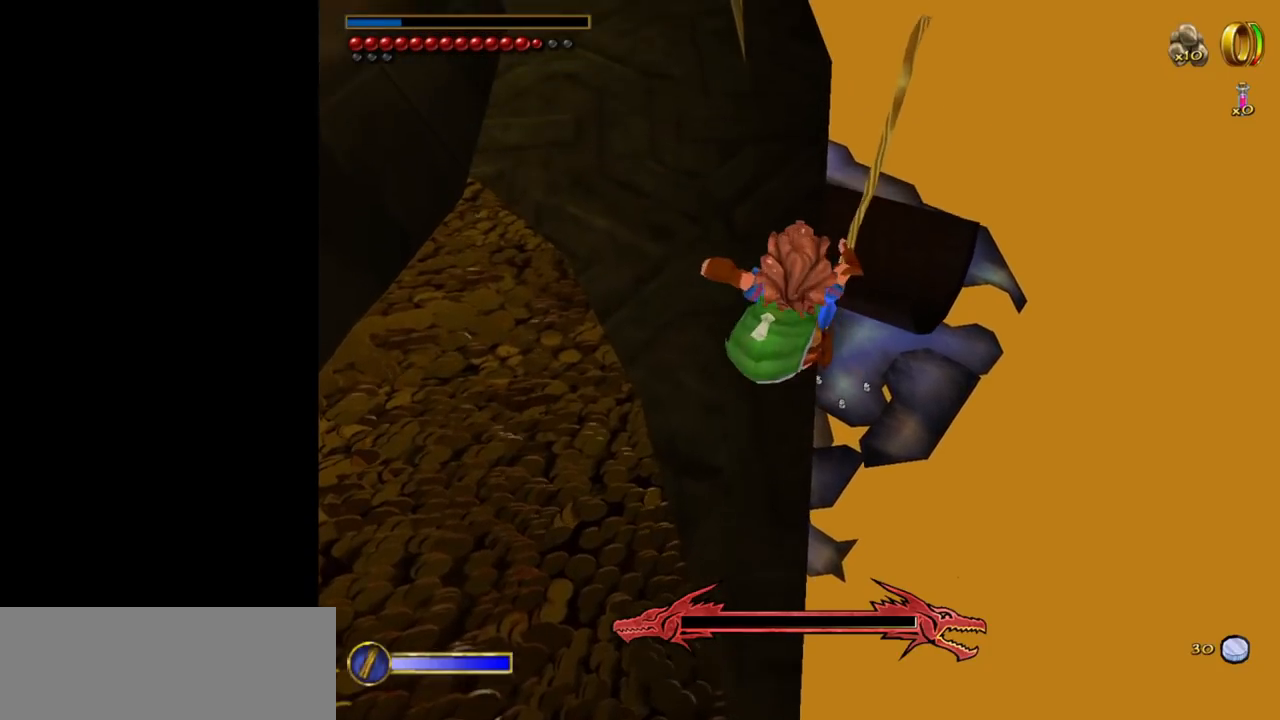
Gameplay with keyboard and mouse; each line is a JSON object with the keys and mouse buttons held at the frame after it. "events" lists presses ("down") and releases ("up") of "1", "2", "3", "a", "ctrl", "d", "down", "e", "escape", "f", "left", "return", "right", "s", "shift", "space", "tab", "up", "w", "mouse_left" and "mouse_right" between this image and that frame as [ms after this image, input, new state], when the widget could be followed in between. "mouse_left", "mouse_right" = the "left", "right" buttons of the "mouse" list. No other keys are recorded. Mouse movement is not recorded.
{"keys": ["w"], "mouse": ["left", "right"], "events": [[17, "d", "down"], [117, "d", "up"], [400, "mouse_right", "down"], [484, "mouse_left", "down"]]}
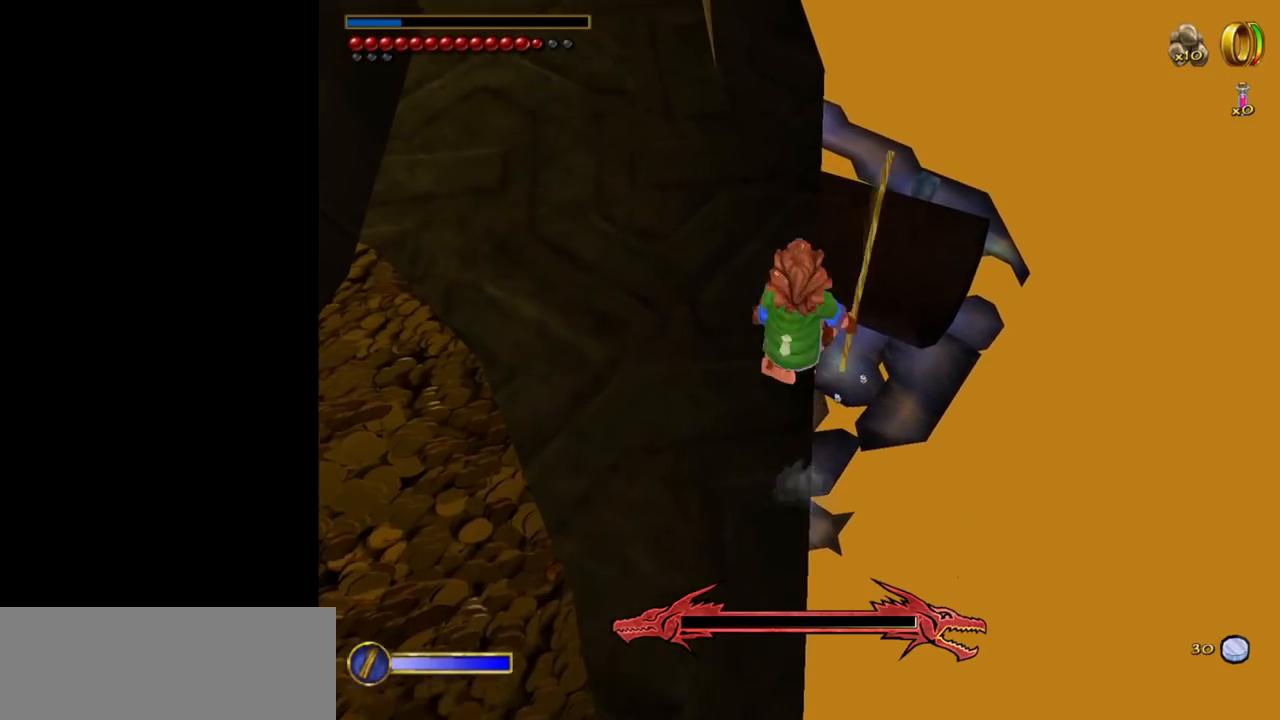
{"keys": ["w"], "mouse": [], "events": [[134, "mouse_left", "up"], [134, "mouse_right", "up"]]}
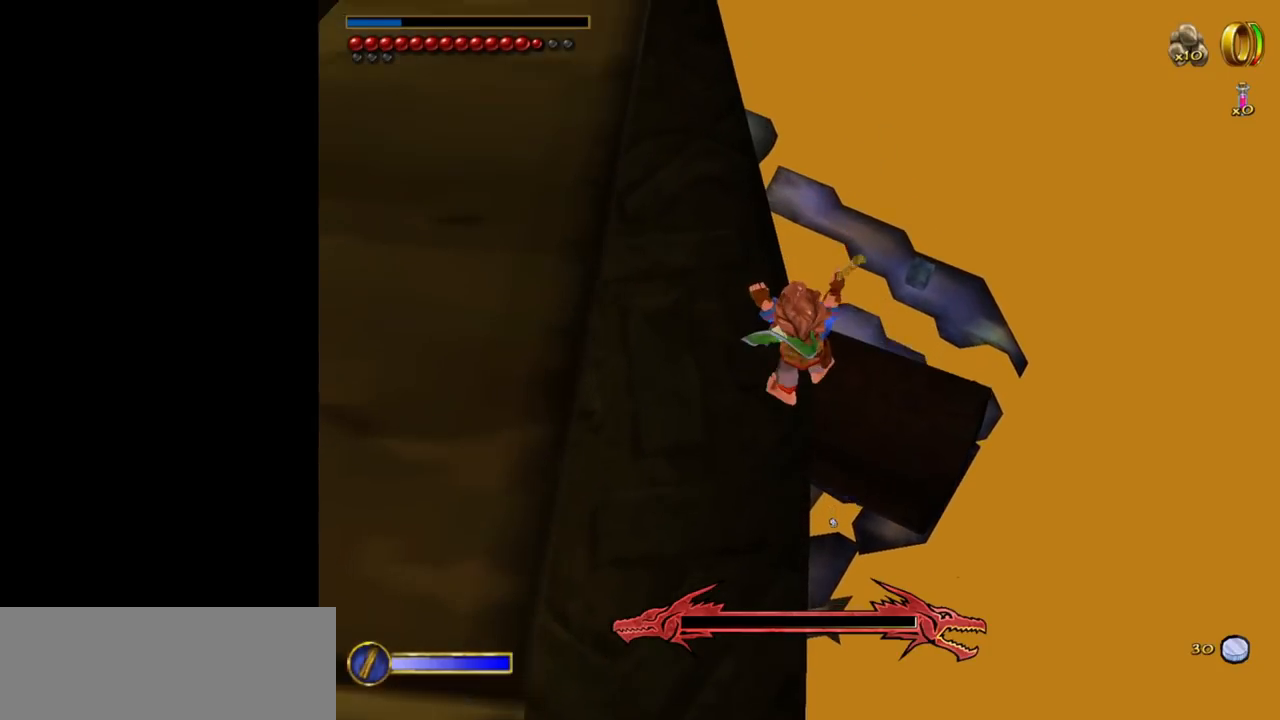
{"keys": ["w"], "mouse": [], "events": [[50, "a", "down"], [150, "a", "up"], [334, "mouse_right", "down"], [384, "mouse_left", "down"], [467, "mouse_left", "up"], [467, "mouse_right", "up"]]}
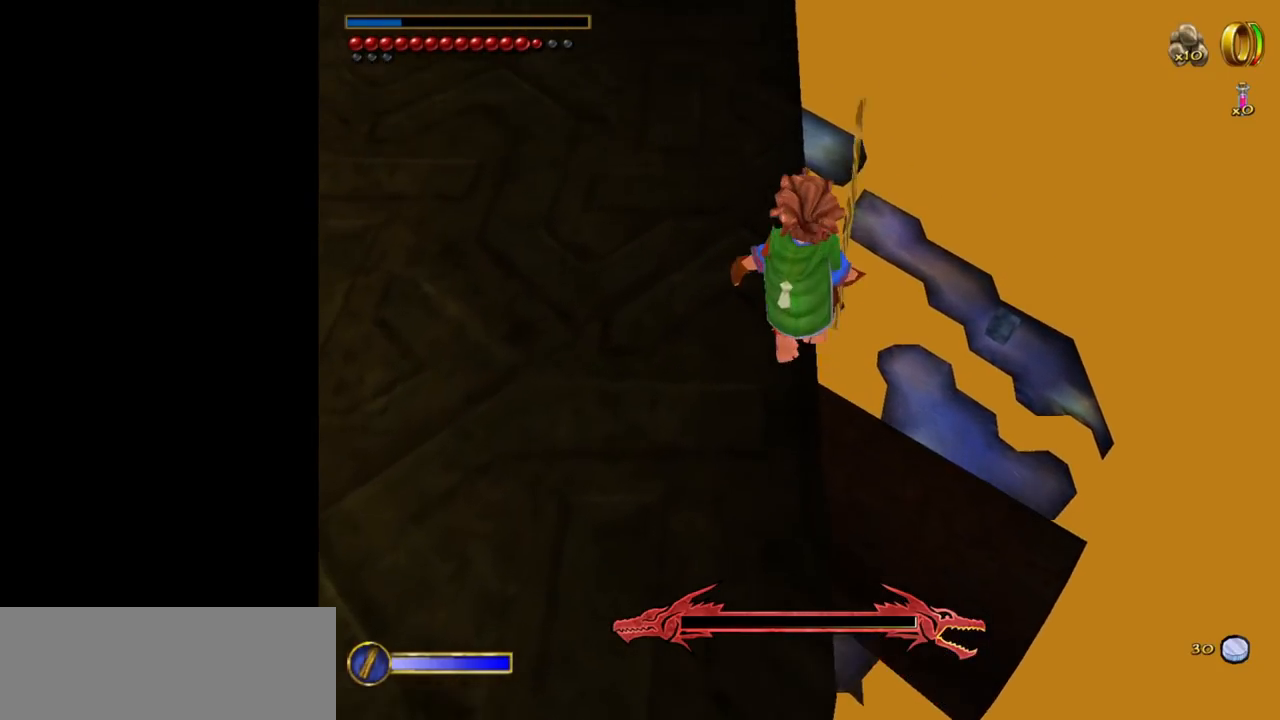
{"keys": ["w"], "mouse": [], "events": []}
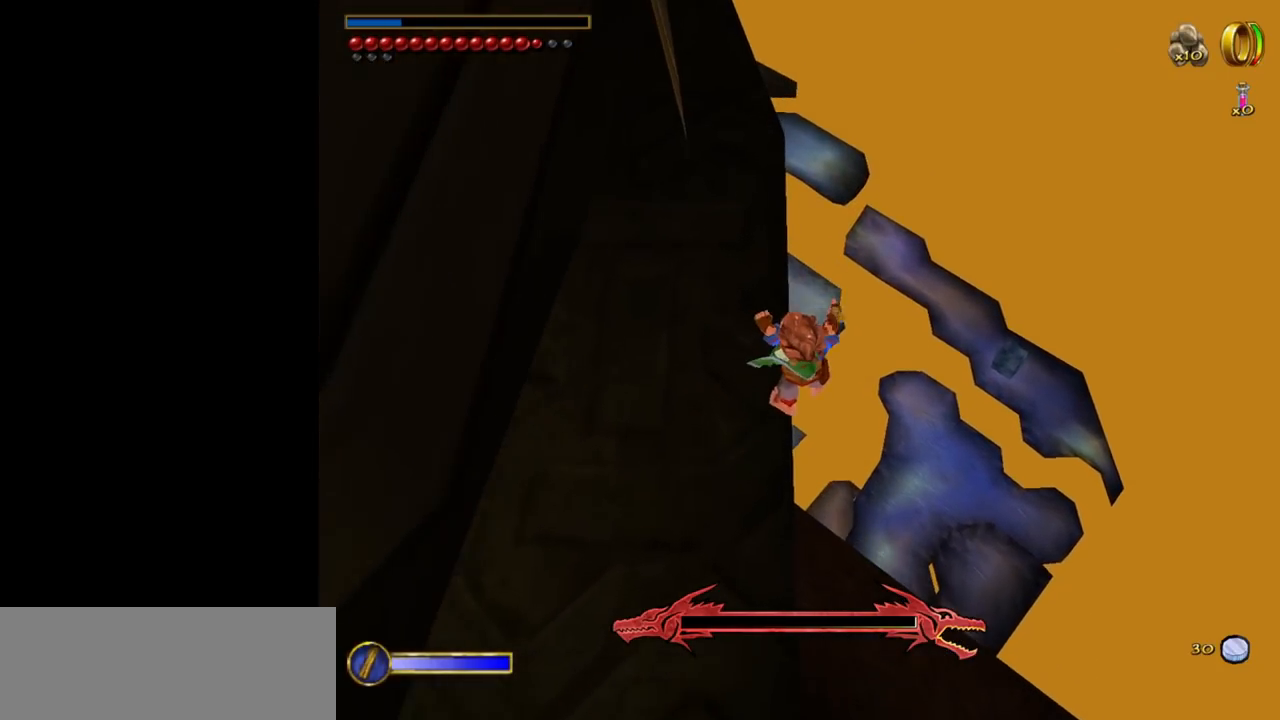
{"keys": ["w"], "mouse": [], "events": [[134, "mouse_right", "down"], [217, "mouse_left", "down"], [267, "mouse_left", "up"], [317, "mouse_right", "up"]]}
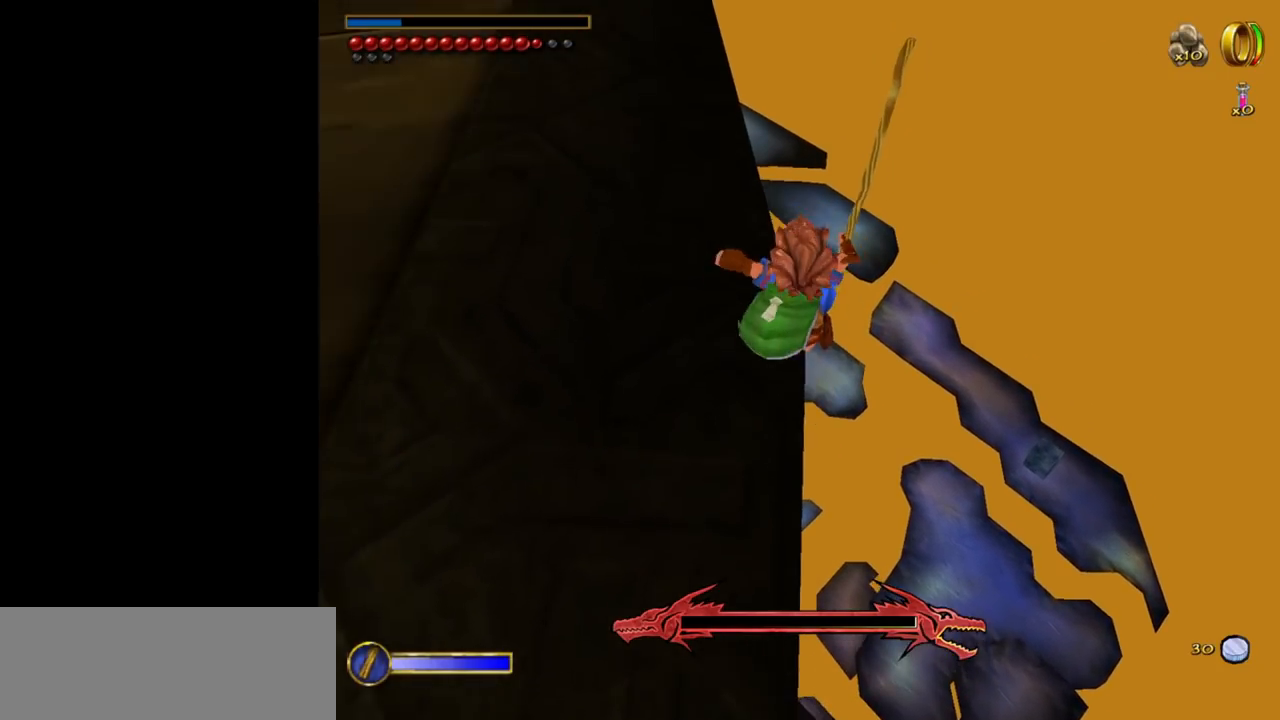
{"keys": ["w"], "mouse": [], "events": [[234, "a", "down"], [284, "a", "up"]]}
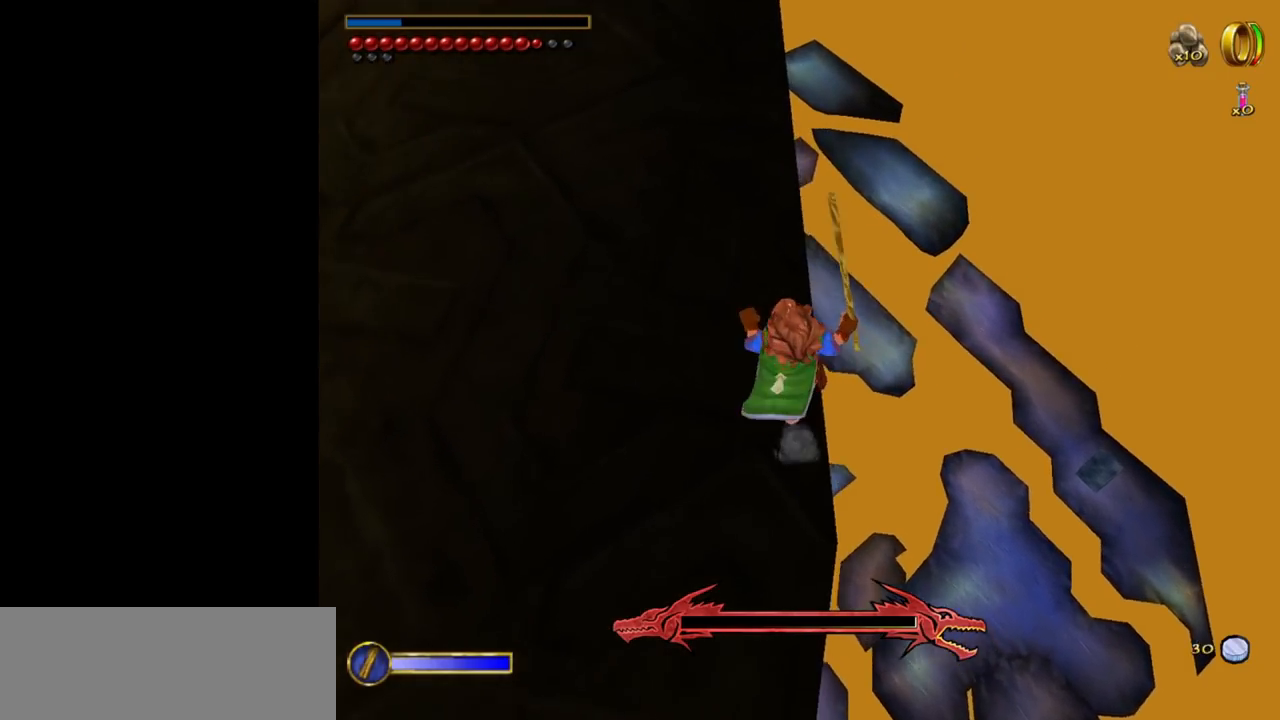
{"keys": ["w"], "mouse": [], "events": [[67, "mouse_right", "down"], [117, "mouse_left", "down"], [200, "mouse_left", "up"], [250, "mouse_right", "up"], [350, "d", "down"], [484, "d", "up"]]}
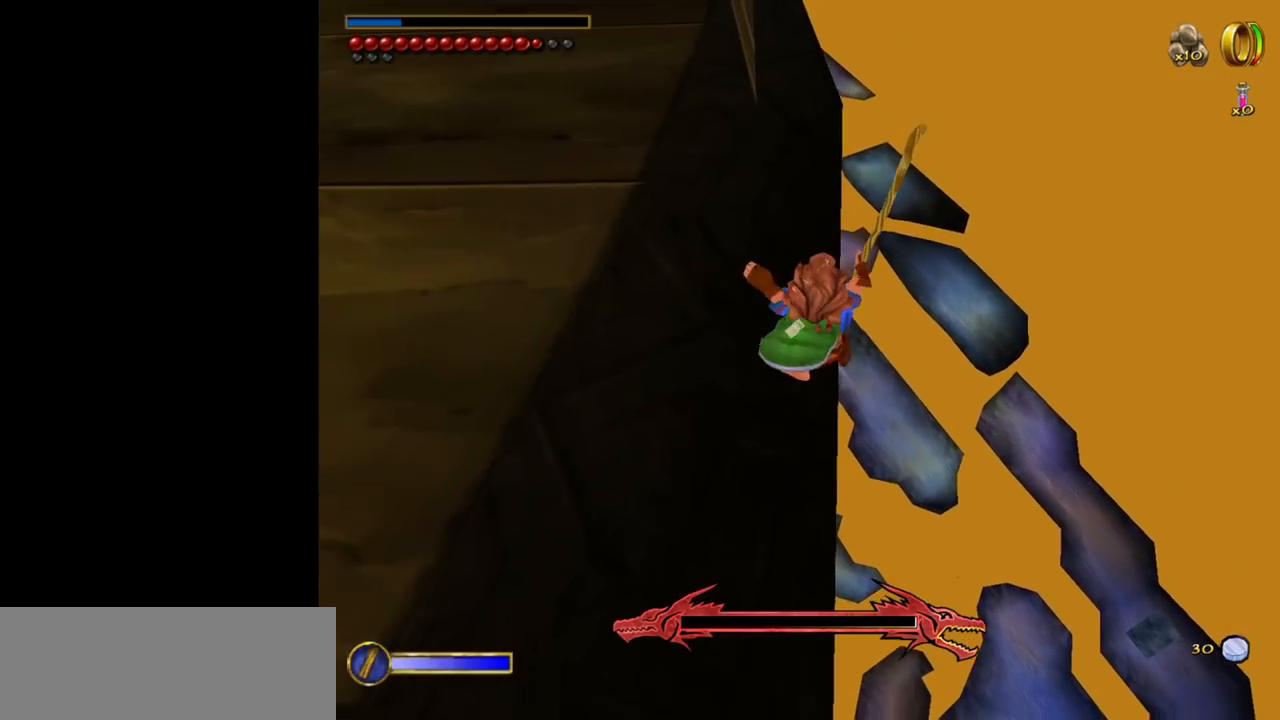
{"keys": ["w"], "mouse": [], "events": []}
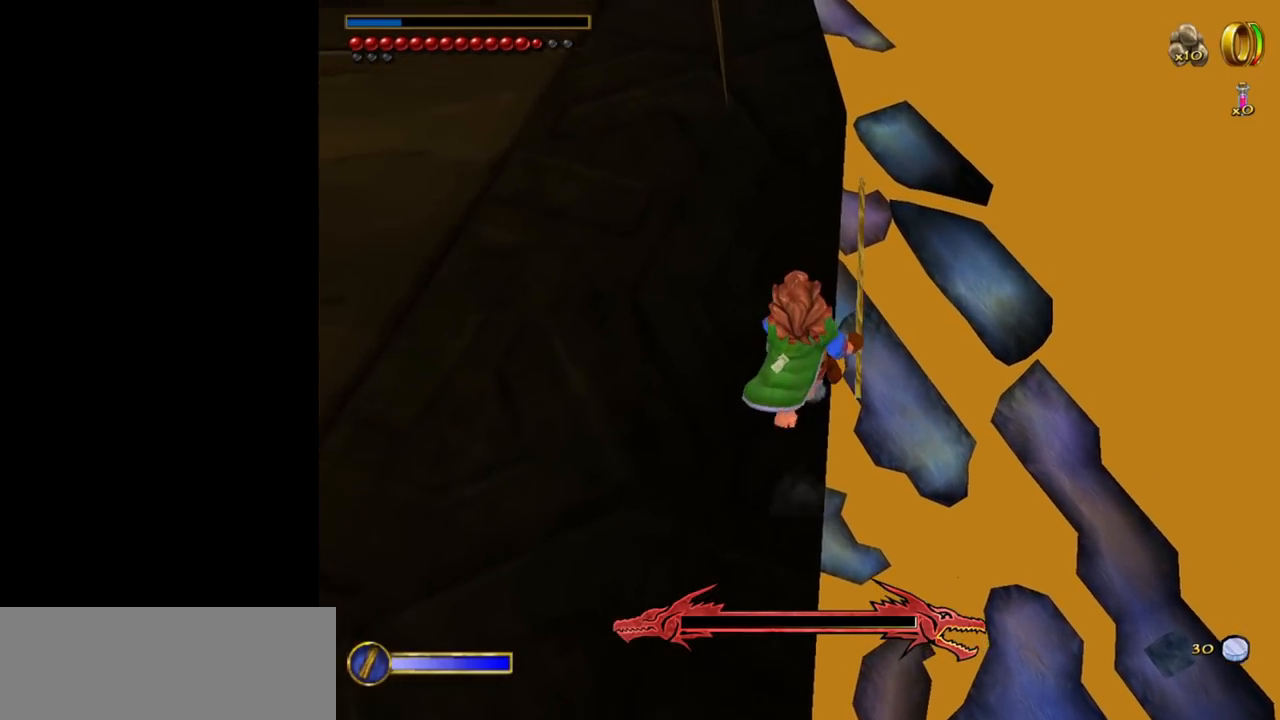
{"keys": ["w"], "mouse": [], "events": []}
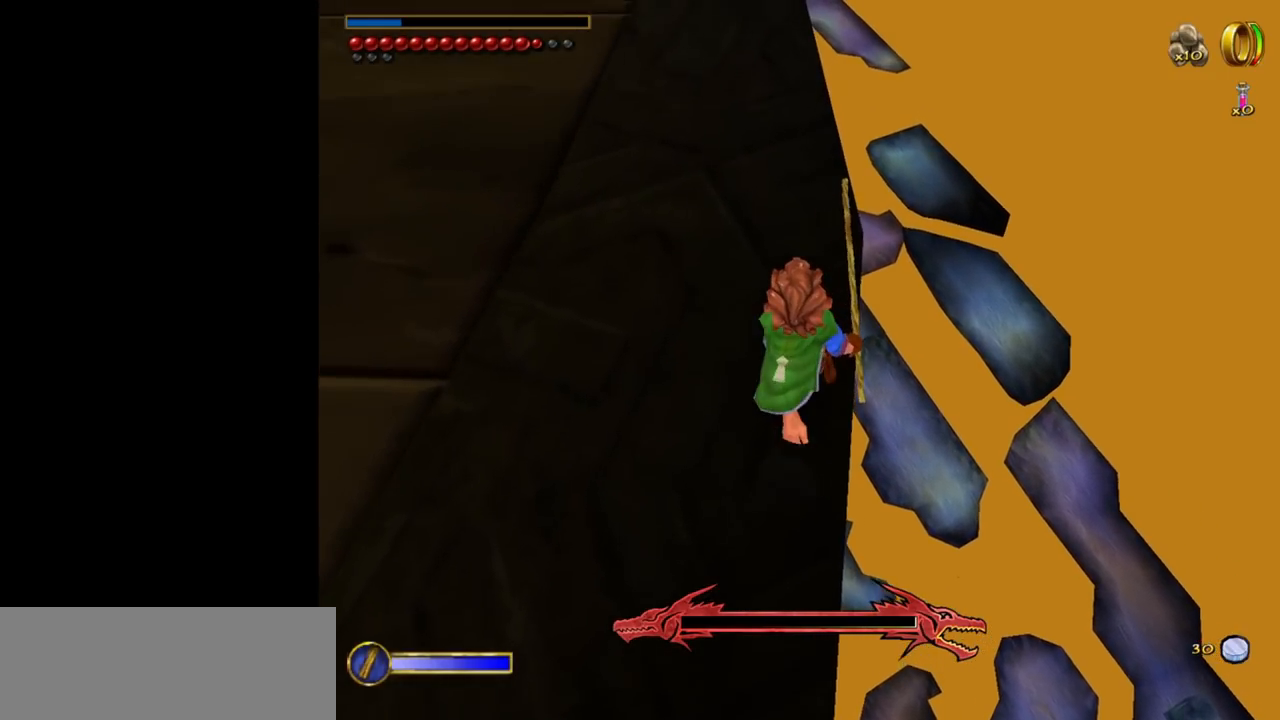
{"keys": ["w"], "mouse": [], "events": []}
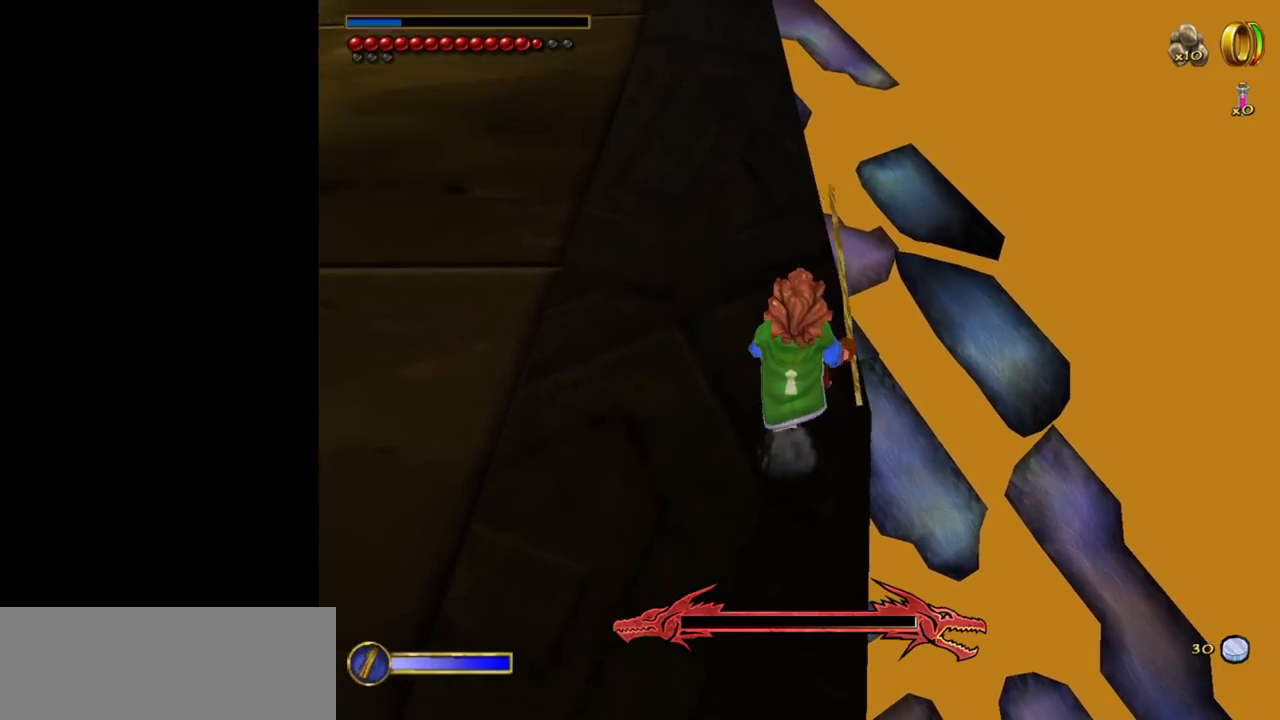
{"keys": [], "mouse": [], "events": [[450, "w", "up"]]}
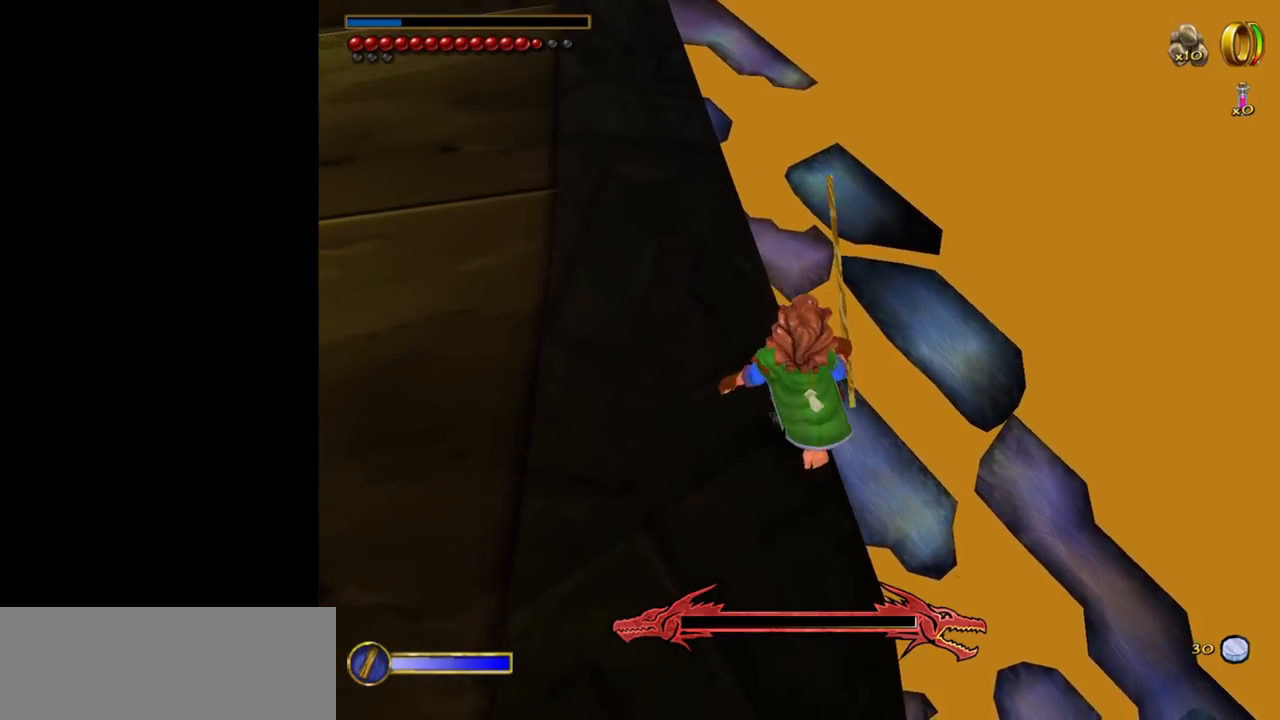
{"keys": [], "mouse": [], "events": [[150, "w", "down"], [184, "w", "up"], [417, "w", "down"], [467, "w", "up"]]}
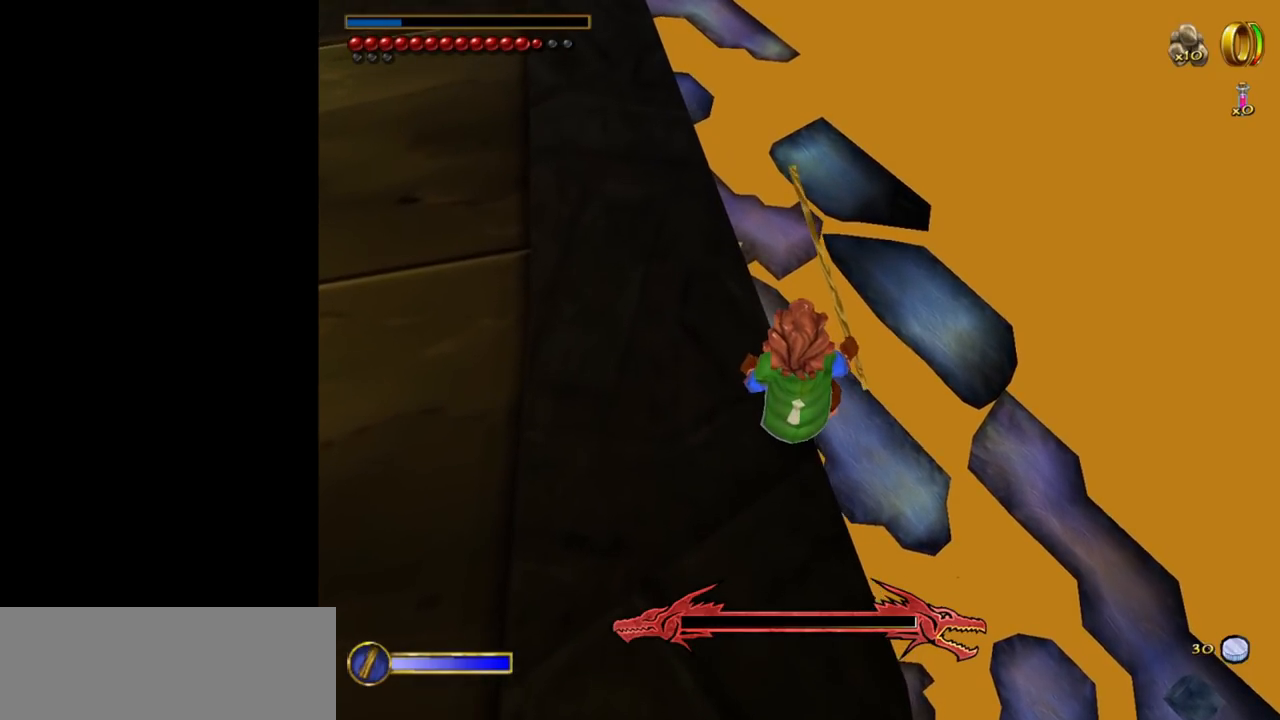
{"keys": ["shift"], "mouse": [], "events": [[167, "shift", "down"]]}
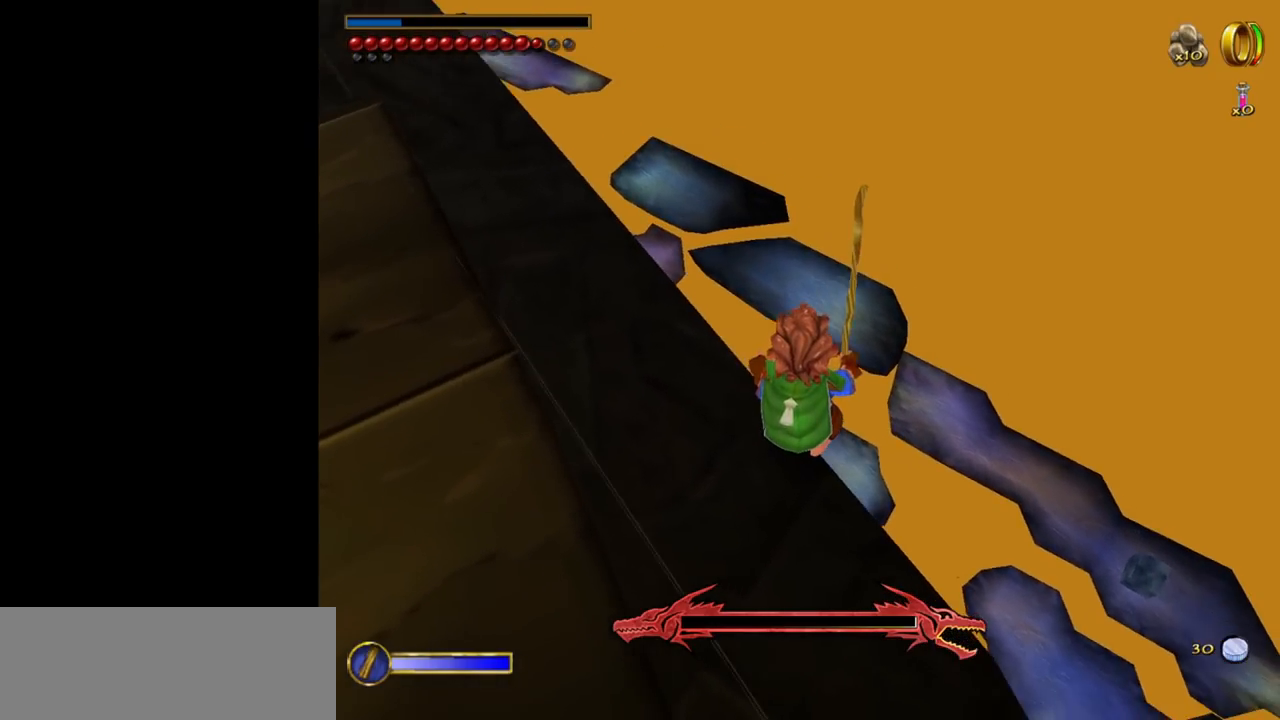
{"keys": ["shift"], "mouse": [], "events": []}
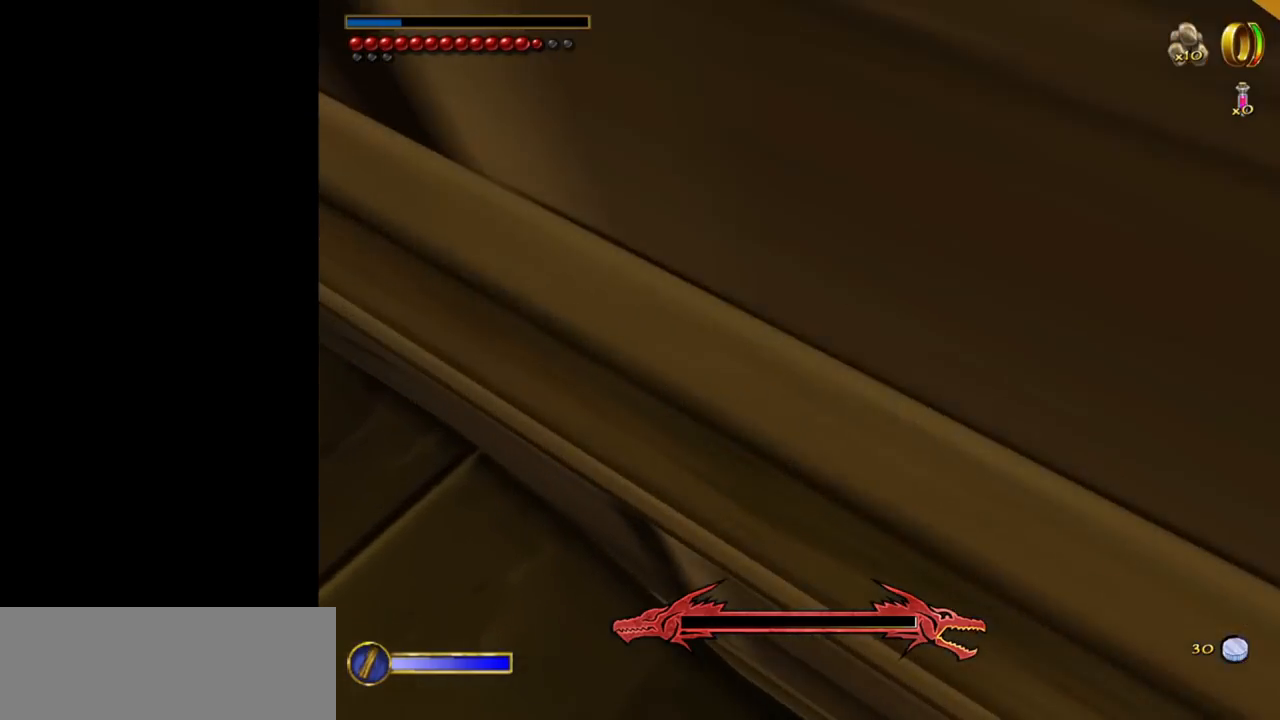
{"keys": ["shift"], "mouse": [], "events": [[234, "d", "down"], [384, "d", "up"]]}
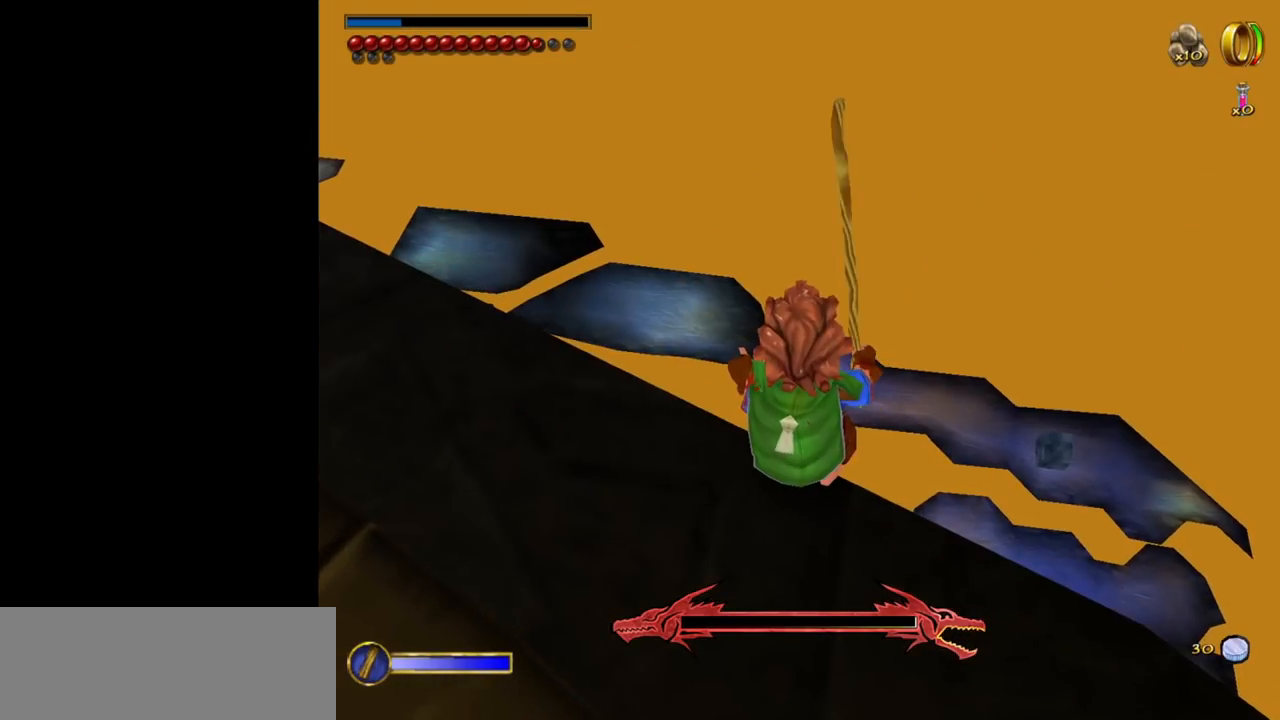
{"keys": ["s", "shift"], "mouse": [], "events": [[434, "s", "down"]]}
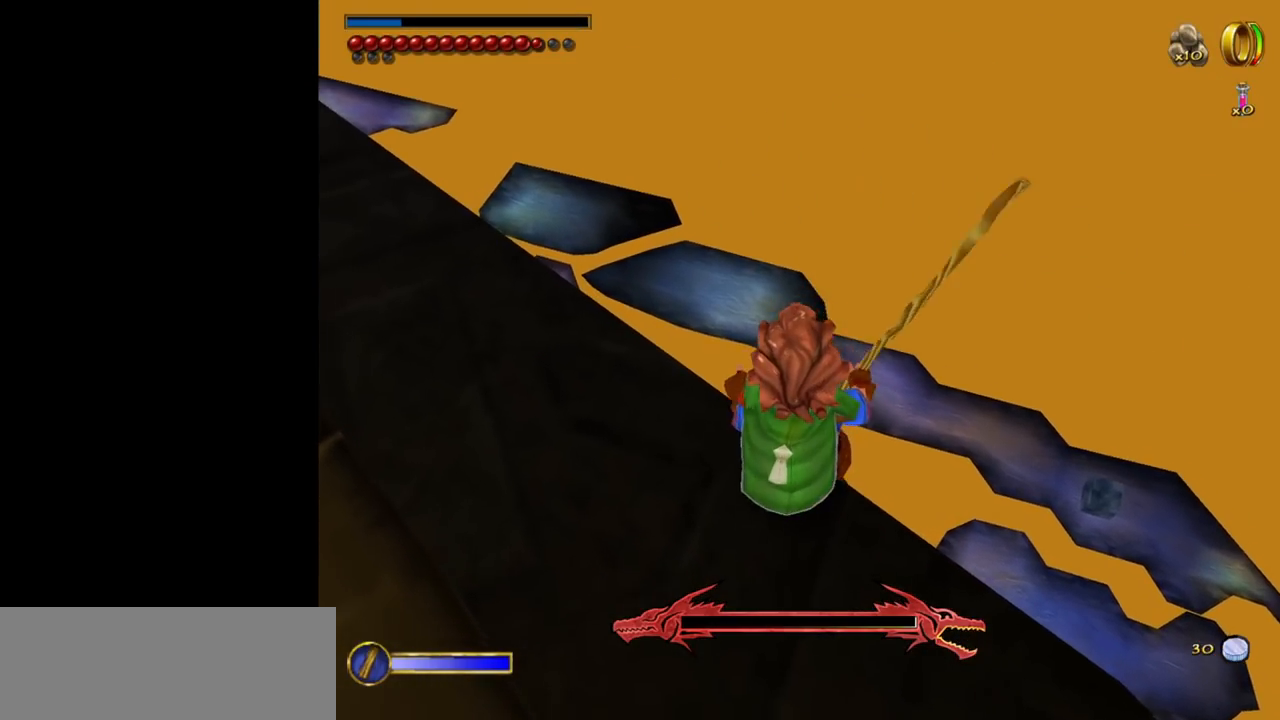
{"keys": ["shift"], "mouse": [], "events": [[134, "s", "up"], [267, "d", "down"], [450, "d", "up"]]}
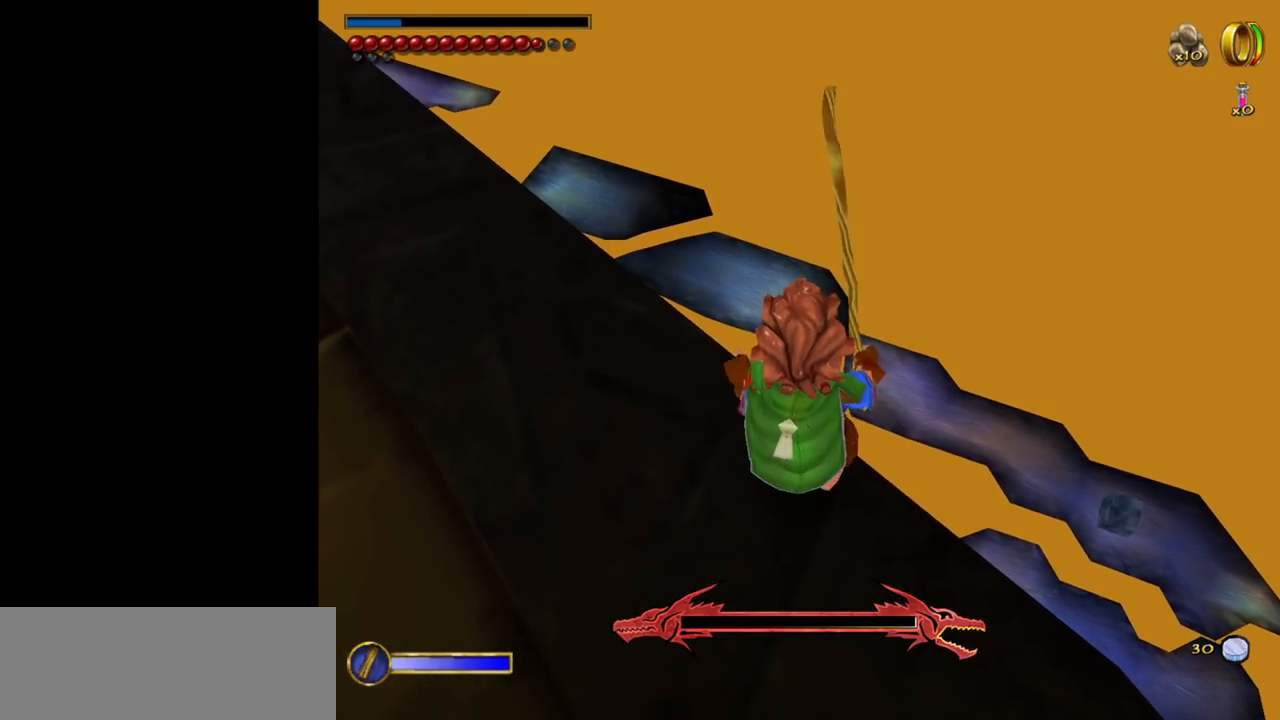
{"keys": ["shift"], "mouse": [], "events": [[100, "d", "down"], [334, "d", "up"]]}
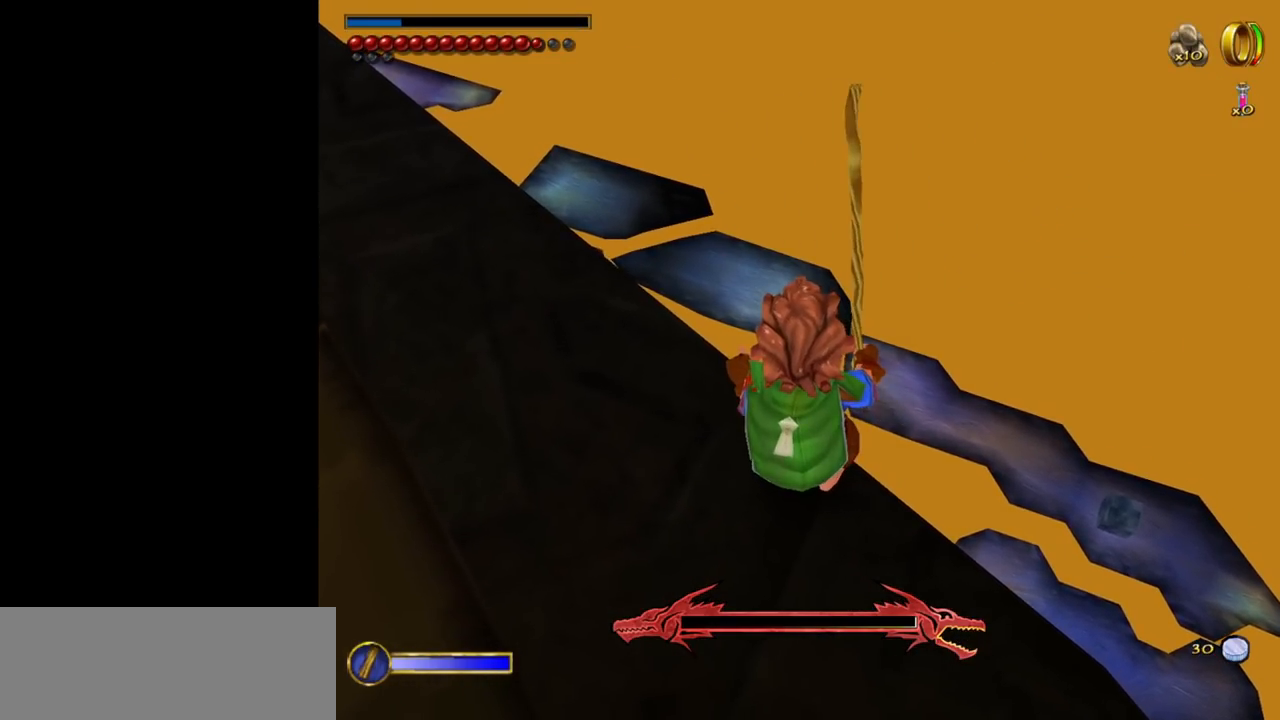
{"keys": ["shift"], "mouse": [], "events": [[117, "w", "down"], [250, "w", "up"]]}
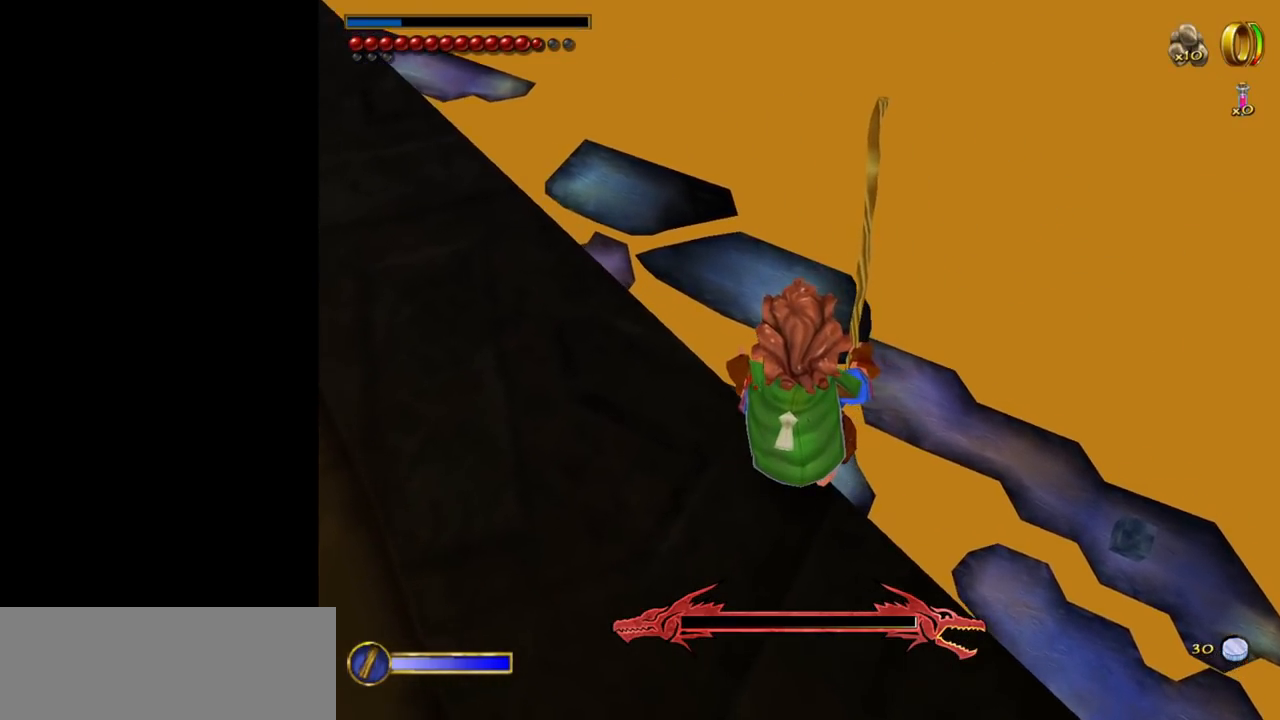
{"keys": ["shift"], "mouse": [], "events": []}
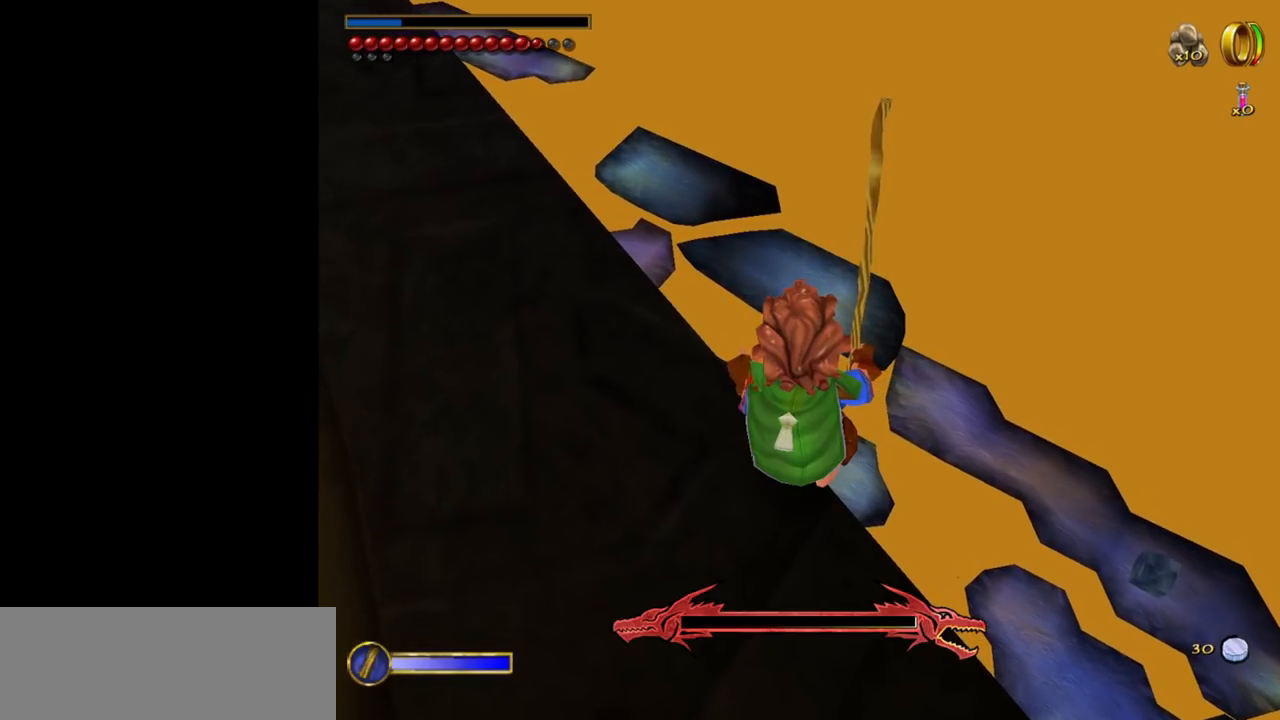
{"keys": ["shift"], "mouse": [], "events": []}
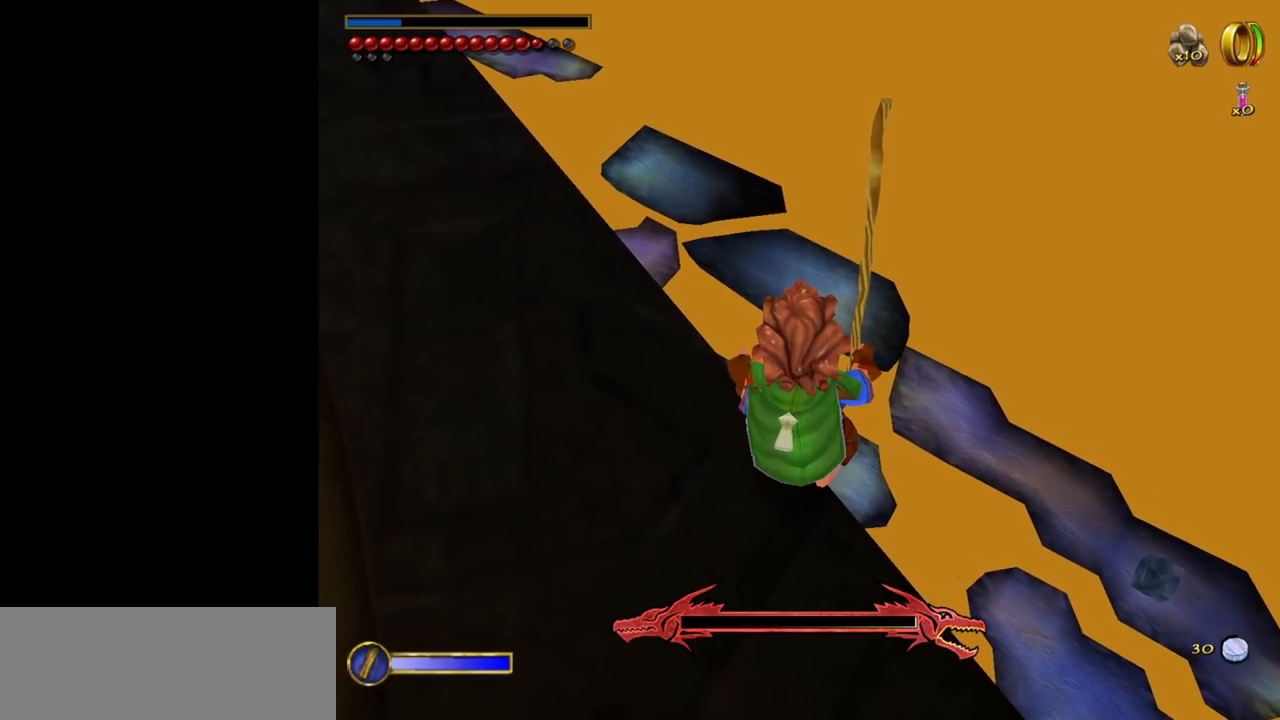
{"keys": ["shift"], "mouse": [], "events": []}
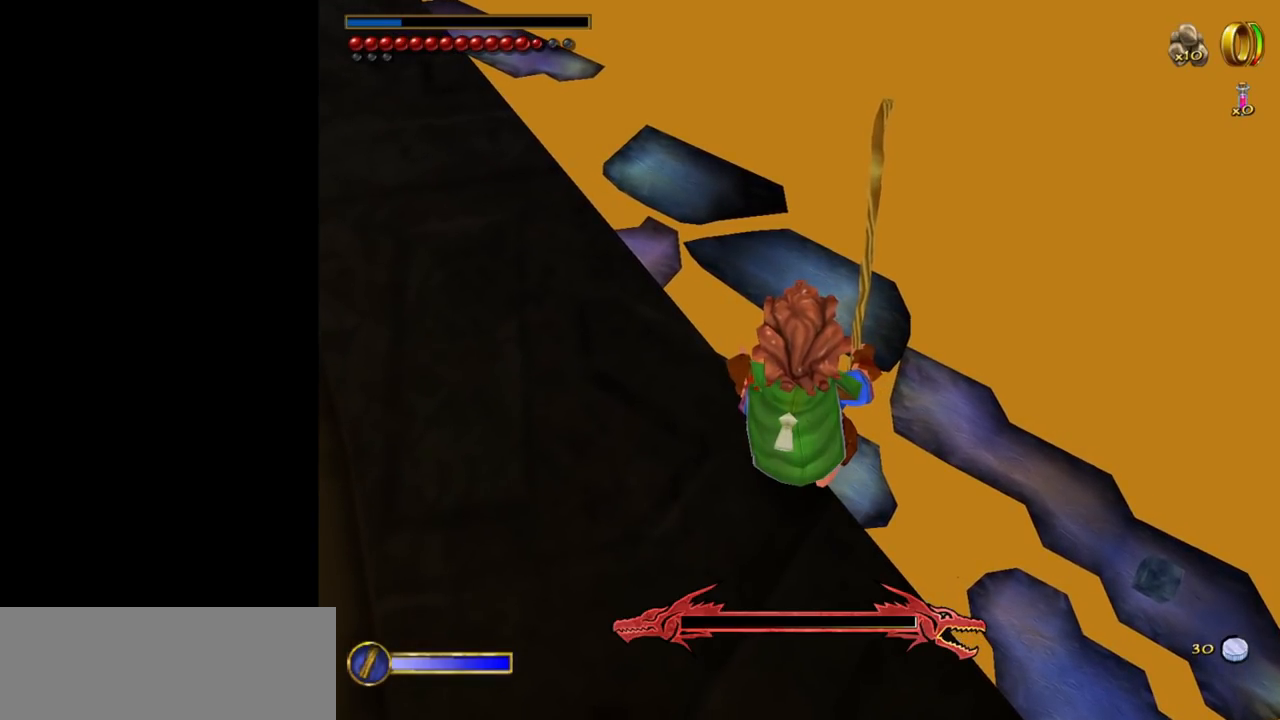
{"keys": ["shift"], "mouse": [], "events": []}
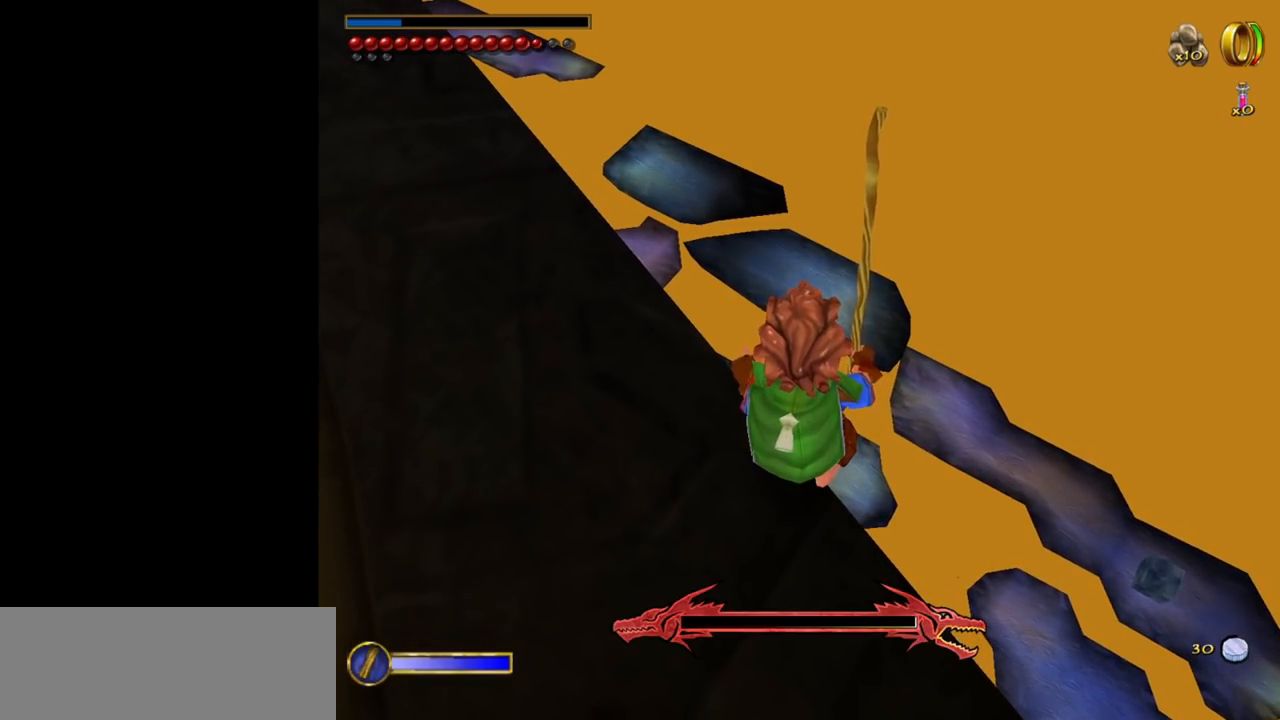
{"keys": [], "mouse": [], "events": [[50, "shift", "up"]]}
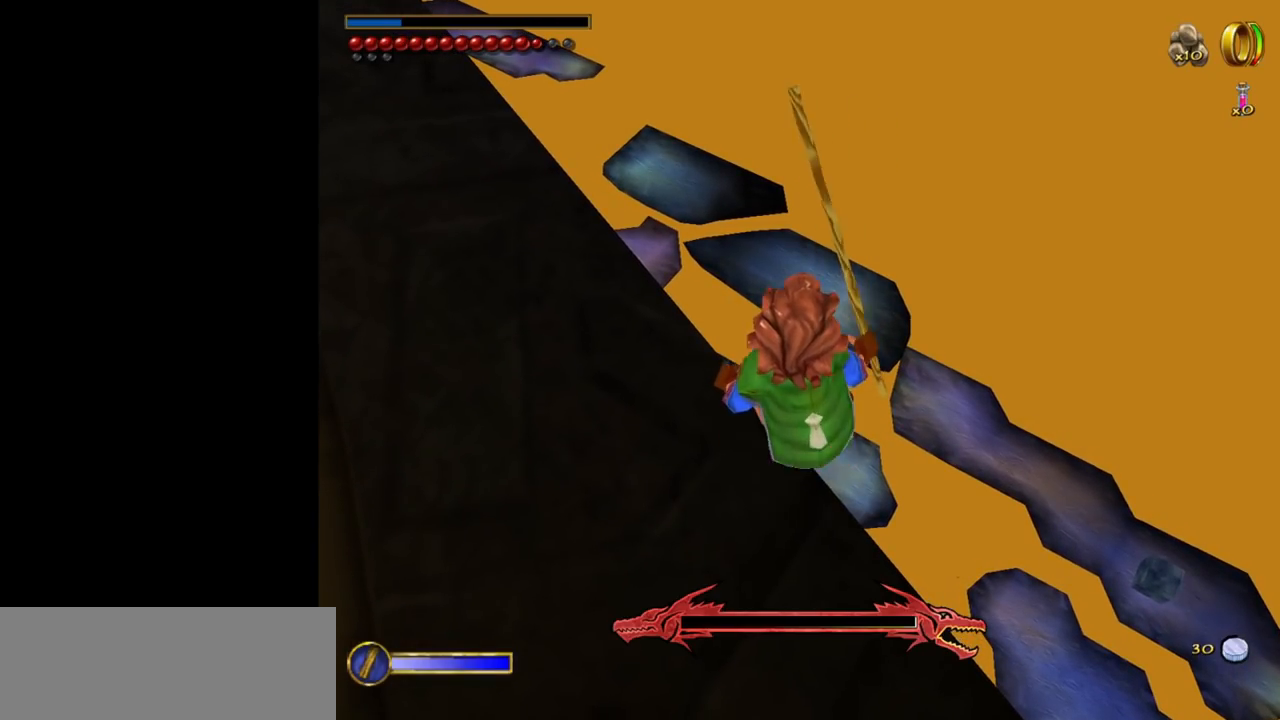
{"keys": ["w"], "mouse": [], "events": [[17, "shift", "down"], [17, "w", "down"], [117, "space", "down"], [167, "shift", "up"], [200, "space", "up"]]}
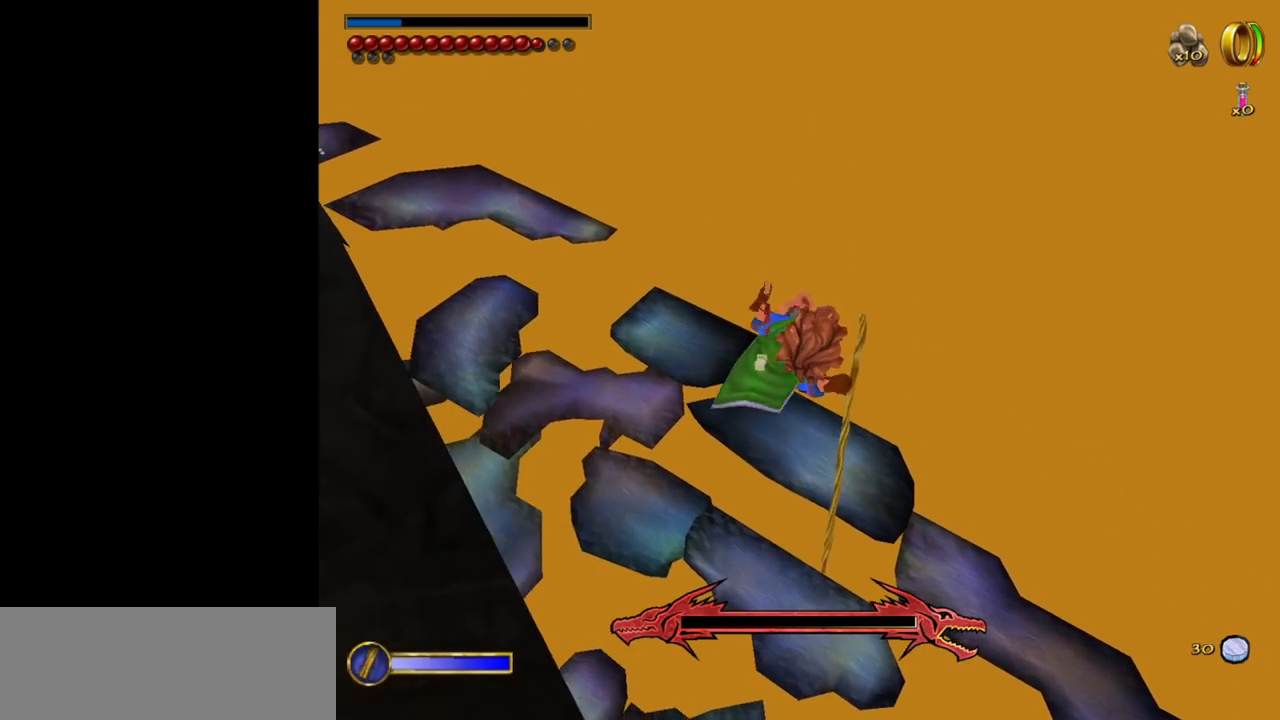
{"keys": ["w"], "mouse": [], "events": [[267, "mouse_right", "down"], [450, "mouse_right", "up"]]}
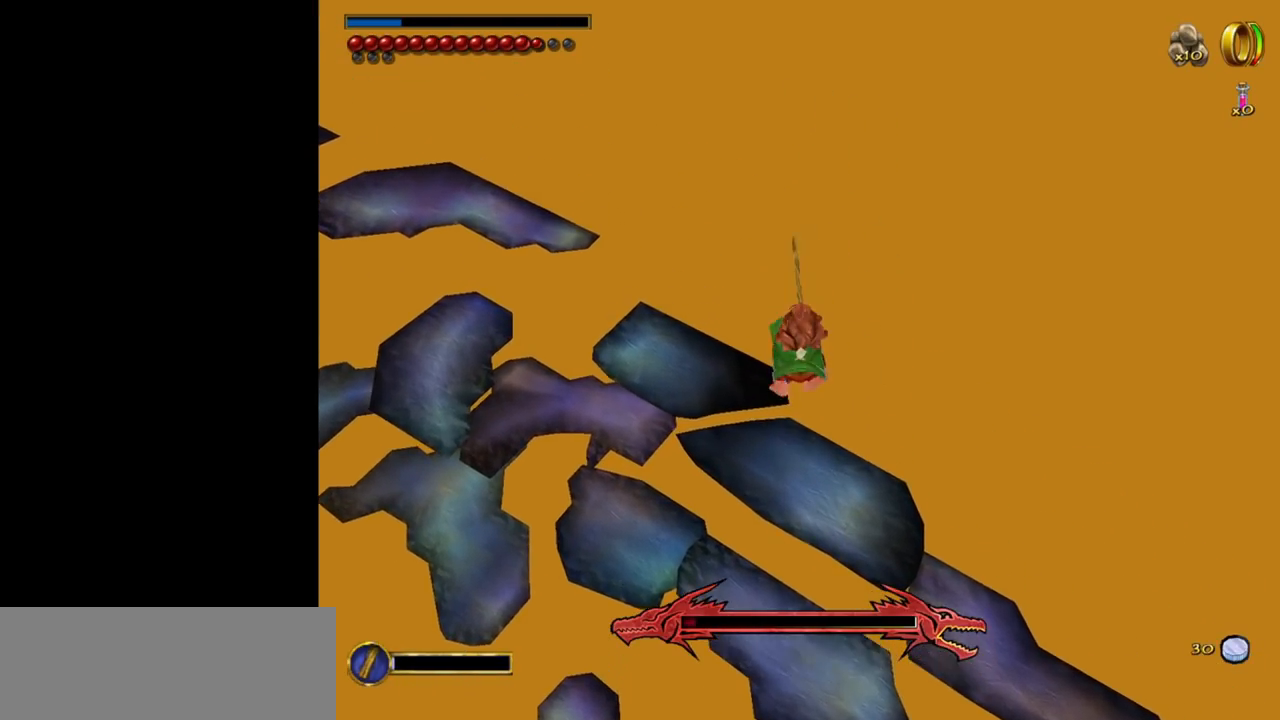
{"keys": ["w"], "mouse": [], "events": []}
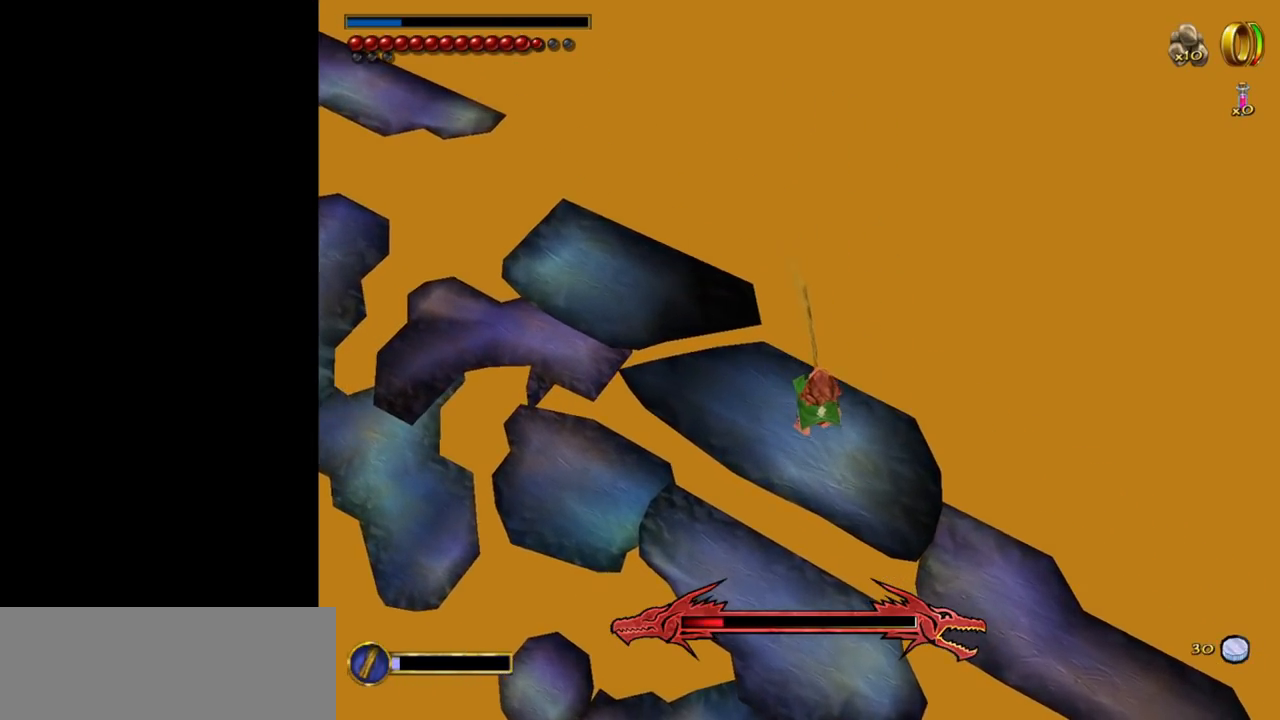
{"keys": [], "mouse": [], "events": [[434, "w", "up"]]}
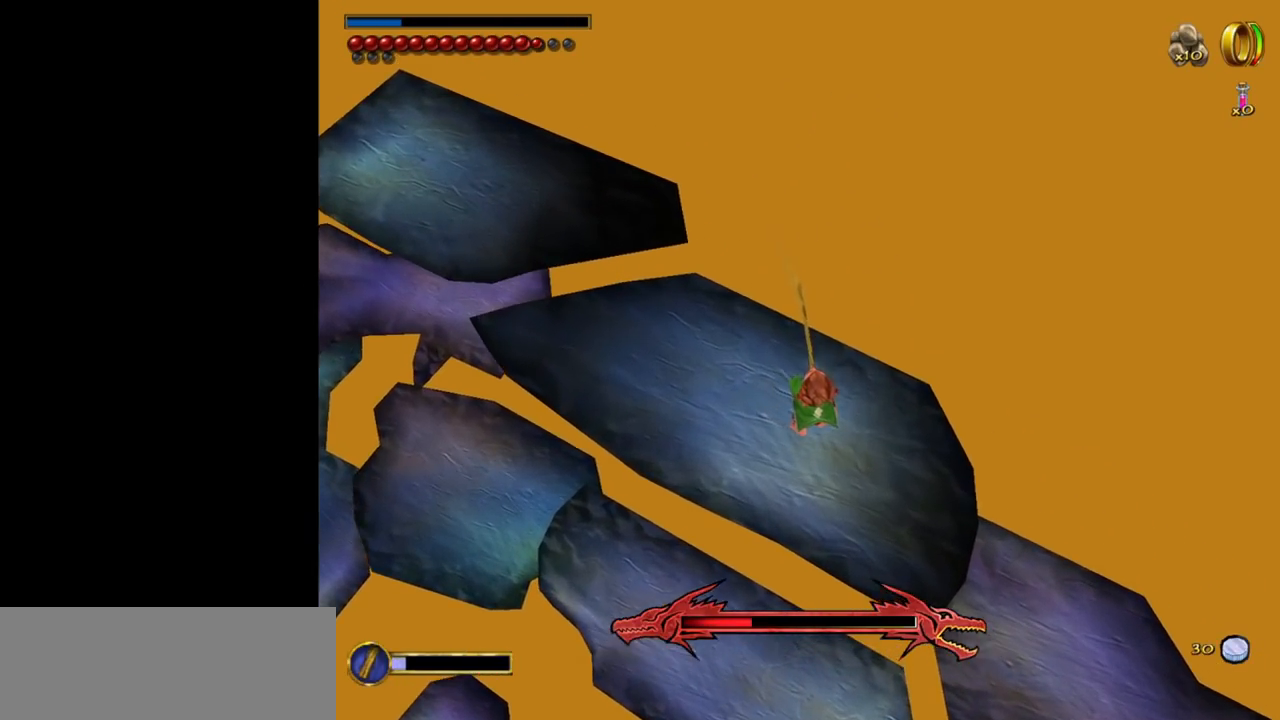
{"keys": [], "mouse": [], "events": [[84, "escape", "down"], [134, "escape", "up"]]}
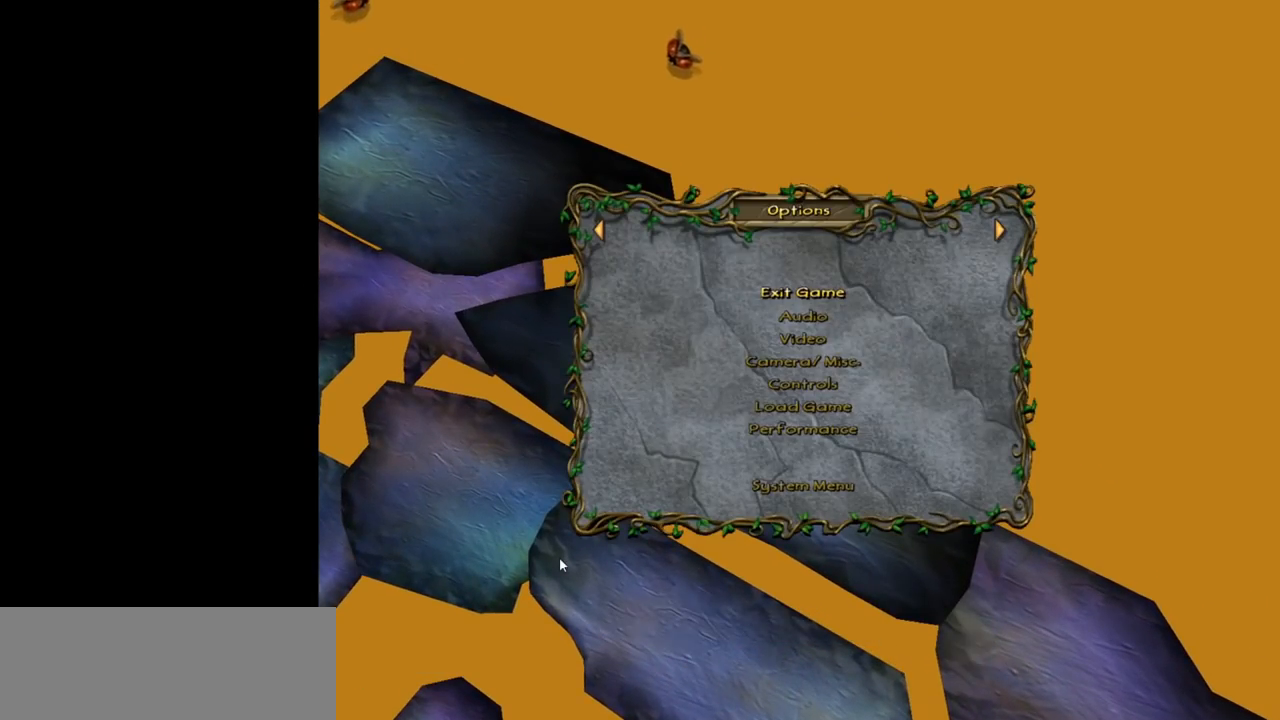
{"keys": [], "mouse": [], "events": []}